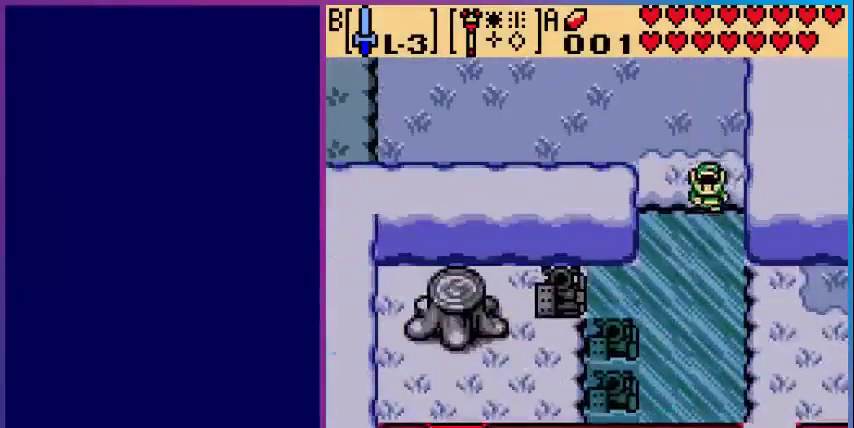
Gameplay with a controller (Nintendo layout); each line is a JSON object with the inputs held at the frame after it. "events" lists button and stick changes between this image and that frame as [ms after this image, input, new state], when the widget could be followed in between. Not read: L3 R3.
{"buttons": ["DPAD_RIGHT"], "events": [[400, "DPAD_RIGHT", "down"], [480, "DPAD_DOWN", "up"]]}
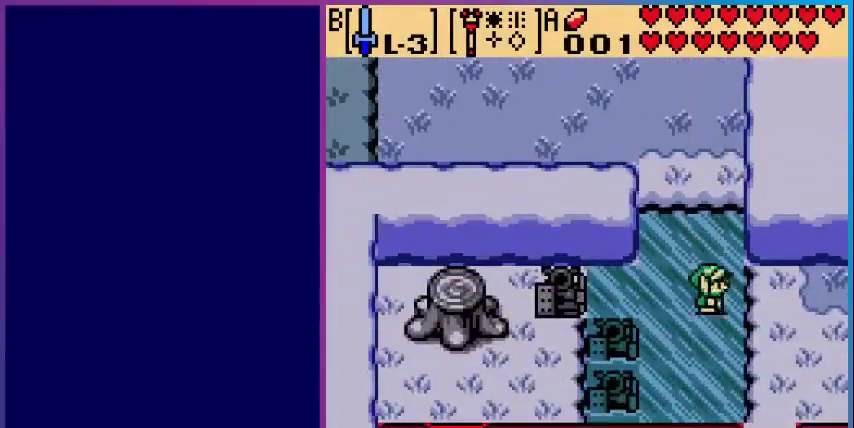
{"buttons": ["DPAD_RIGHT"], "events": []}
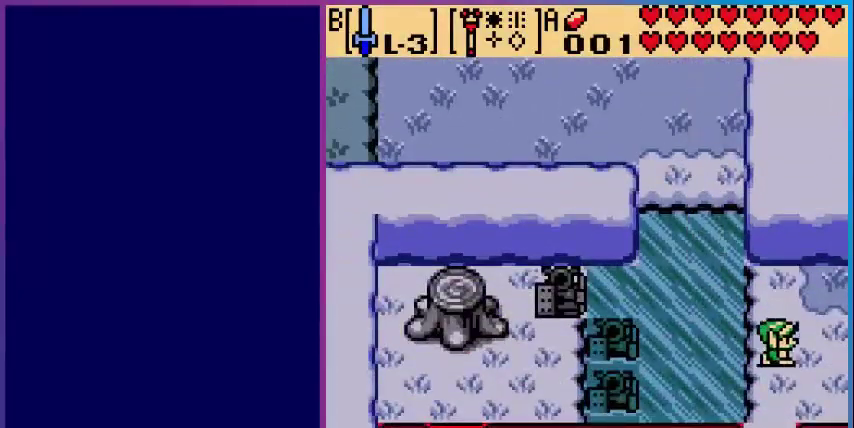
{"buttons": ["DPAD_RIGHT"], "events": []}
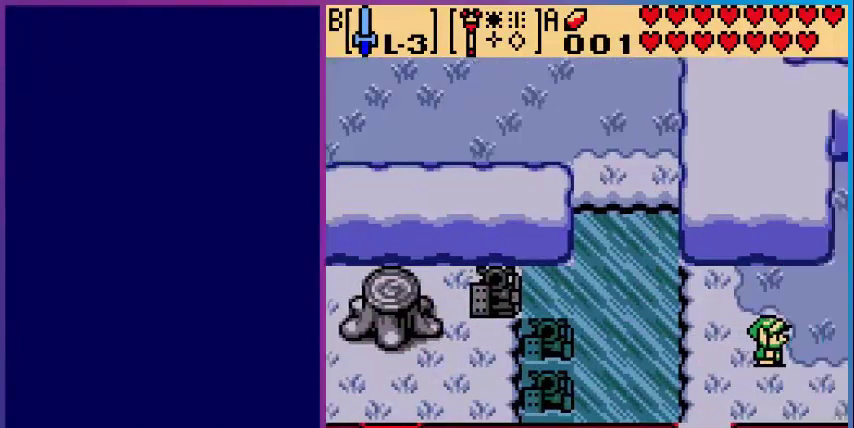
{"buttons": ["DPAD_RIGHT"], "events": [[80, "DPAD_RIGHT", "up"], [520, "DPAD_RIGHT", "down"]]}
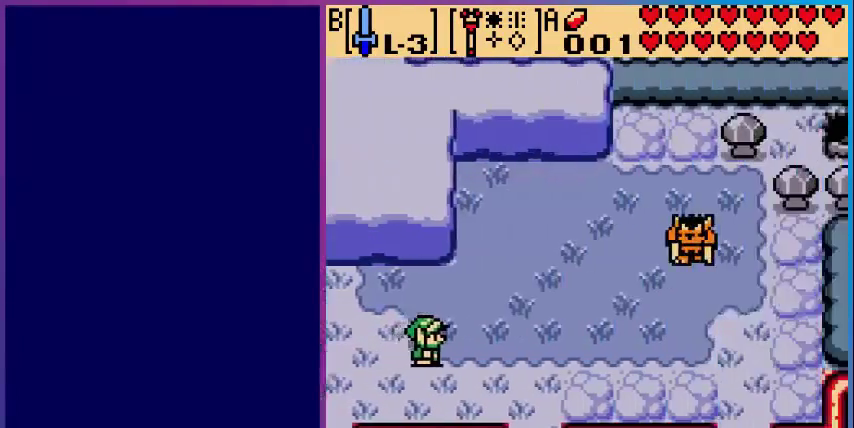
{"buttons": ["DPAD_RIGHT"], "events": []}
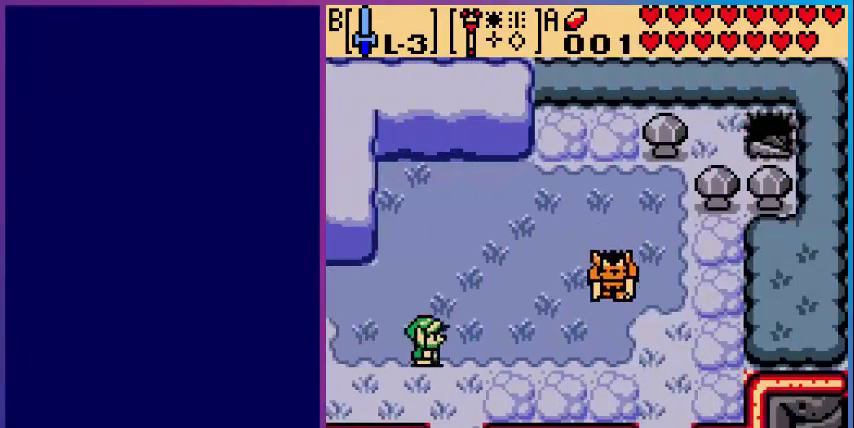
{"buttons": ["B", "DPAD_RIGHT"], "events": [[480, "B", "down"]]}
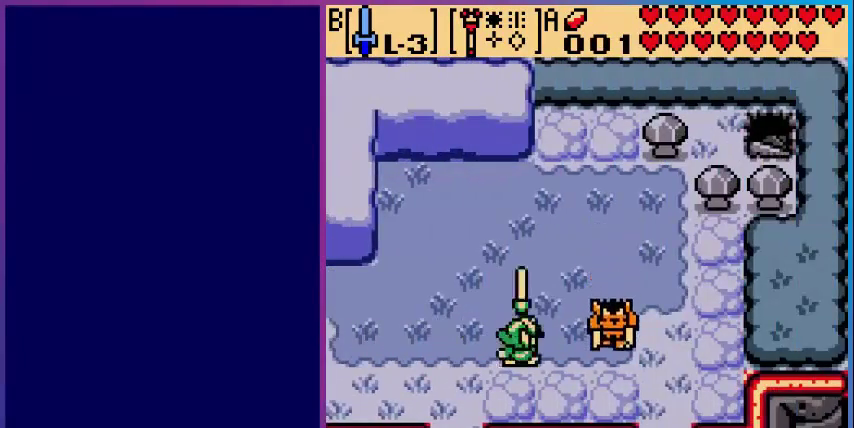
{"buttons": [], "events": [[80, "B", "up"], [80, "DPAD_RIGHT", "up"], [200, "B", "down"], [280, "B", "up"]]}
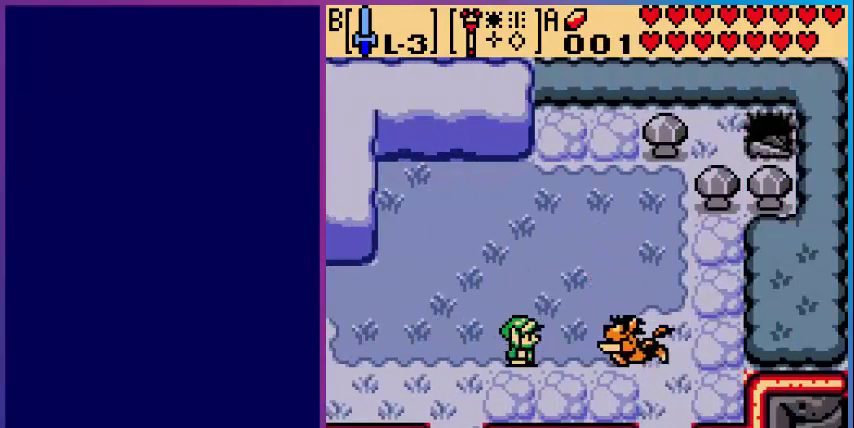
{"buttons": ["B"], "events": [[40, "B", "down"], [160, "B", "up"], [280, "B", "down"], [400, "B", "up"], [520, "B", "down"]]}
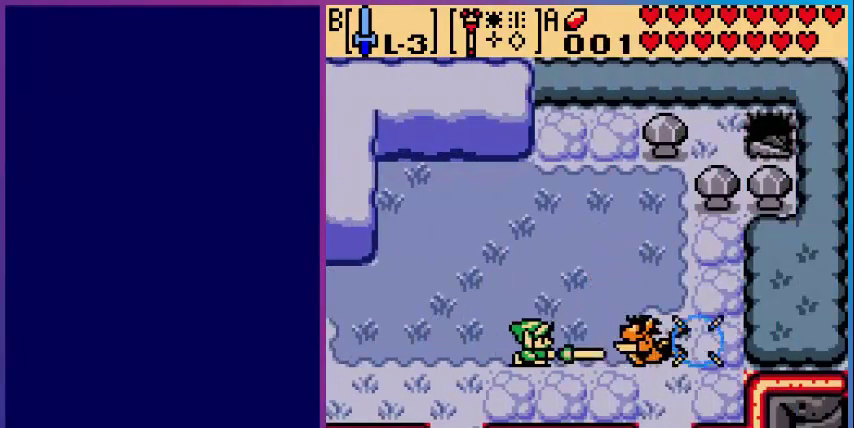
{"buttons": ["B"], "events": [[80, "B", "up"], [200, "B", "down"], [280, "B", "up"], [440, "B", "down"]]}
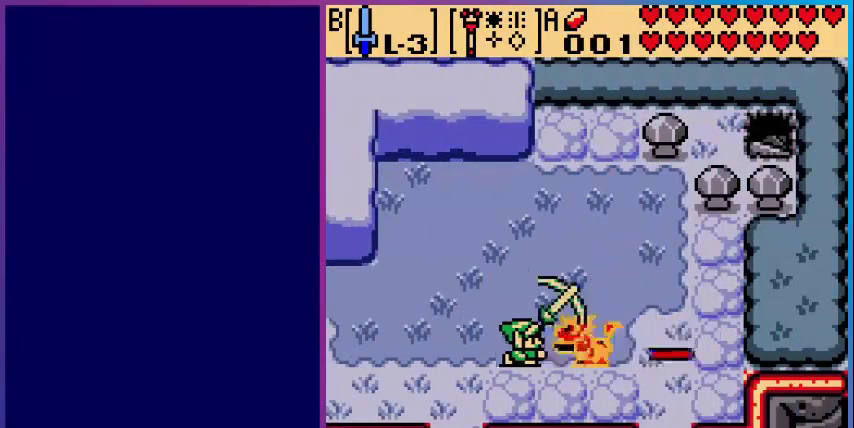
{"buttons": [], "events": [[40, "B", "up"], [160, "B", "down"], [240, "B", "up"], [400, "B", "down"], [480, "B", "up"]]}
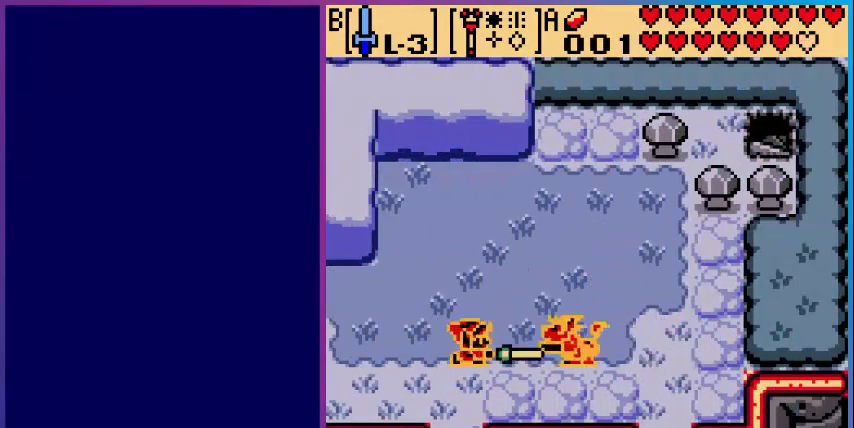
{"buttons": [], "events": [[80, "B", "down"], [160, "B", "up"], [280, "B", "down"], [400, "B", "up"]]}
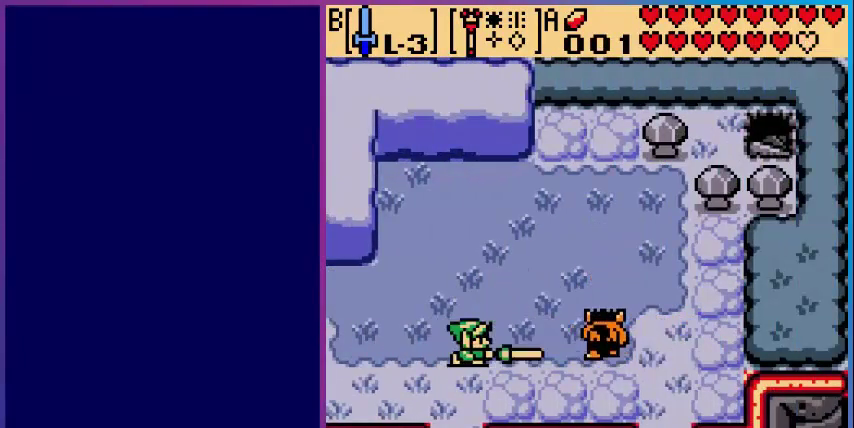
{"buttons": ["DPAD_RIGHT"], "events": [[40, "B", "down"], [120, "B", "up"], [240, "B", "down"], [320, "B", "up"], [400, "DPAD_RIGHT", "down"]]}
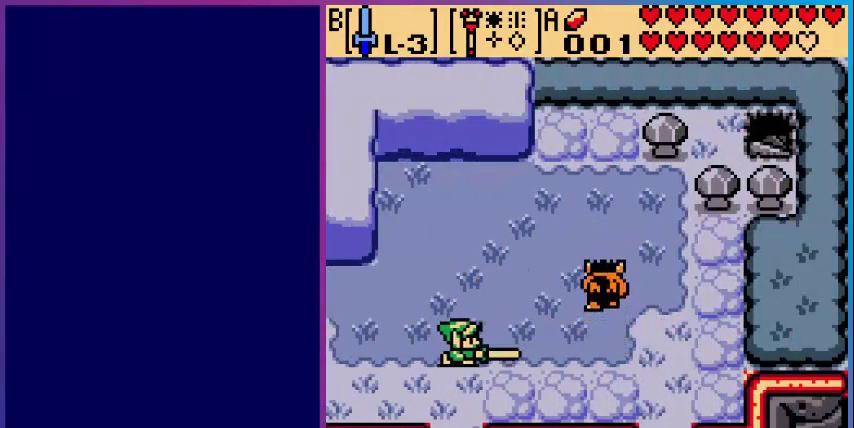
{"buttons": ["B", "DPAD_RIGHT"], "events": [[40, "DPAD_UP", "down"], [400, "DPAD_UP", "up"], [440, "B", "down"]]}
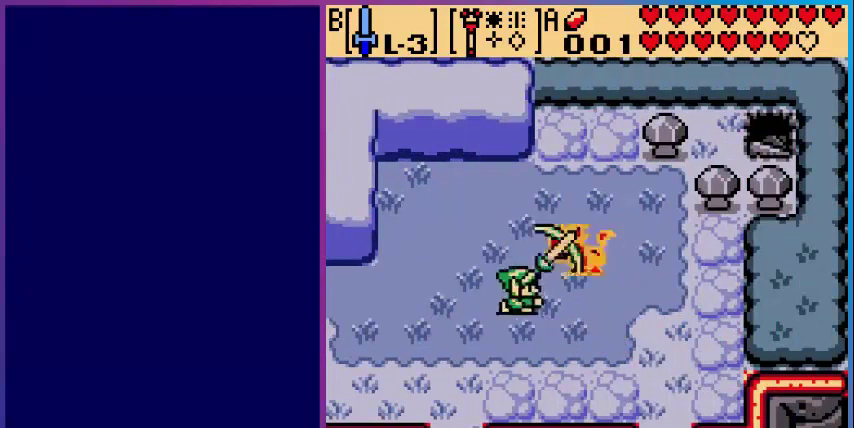
{"buttons": [], "events": [[160, "B", "up"], [400, "B", "down"], [480, "DPAD_RIGHT", "up"], [520, "B", "up"]]}
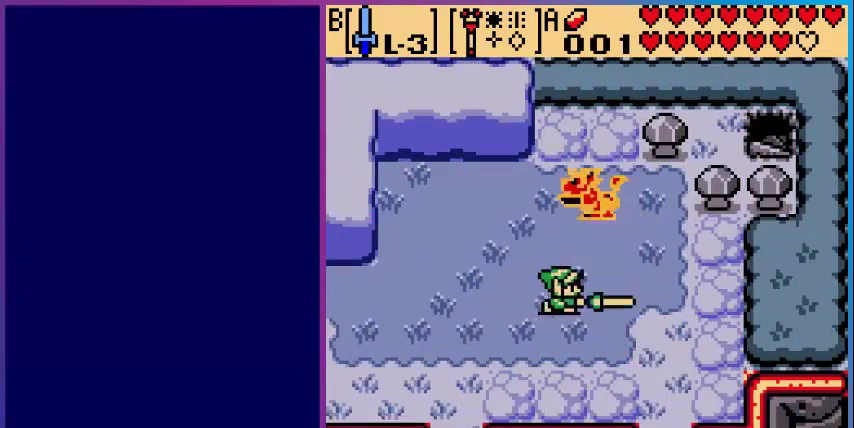
{"buttons": ["DPAD_UP"], "events": [[200, "B", "down"], [400, "B", "up"], [480, "DPAD_UP", "down"]]}
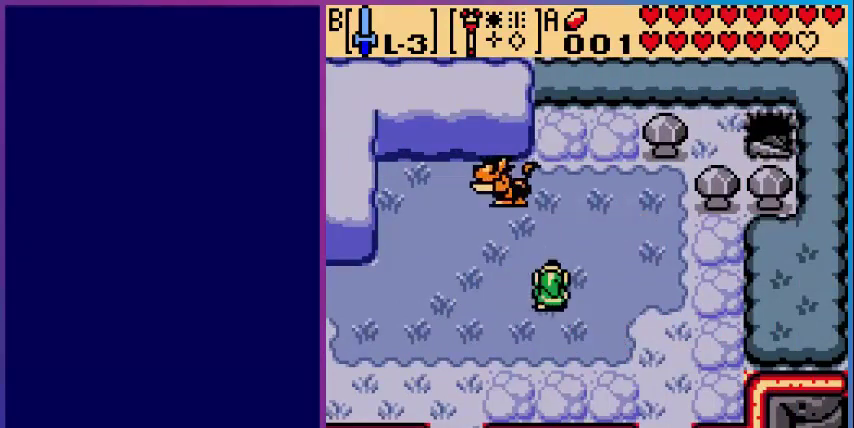
{"buttons": ["DPAD_UP", "DPAD_LEFT"], "events": [[120, "B", "down"], [240, "DPAD_UP", "up"], [320, "B", "up"], [400, "DPAD_LEFT", "down"], [520, "DPAD_UP", "down"]]}
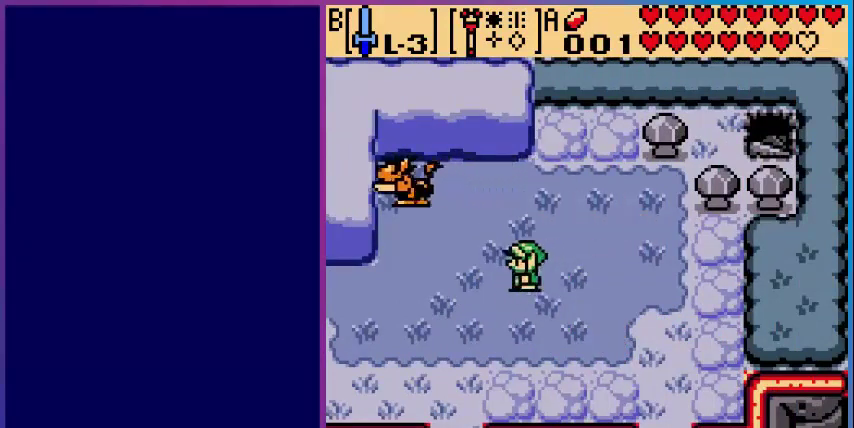
{"buttons": ["B"], "events": [[280, "B", "down"], [280, "DPAD_LEFT", "up"], [280, "DPAD_UP", "up"], [400, "B", "up"], [480, "B", "down"]]}
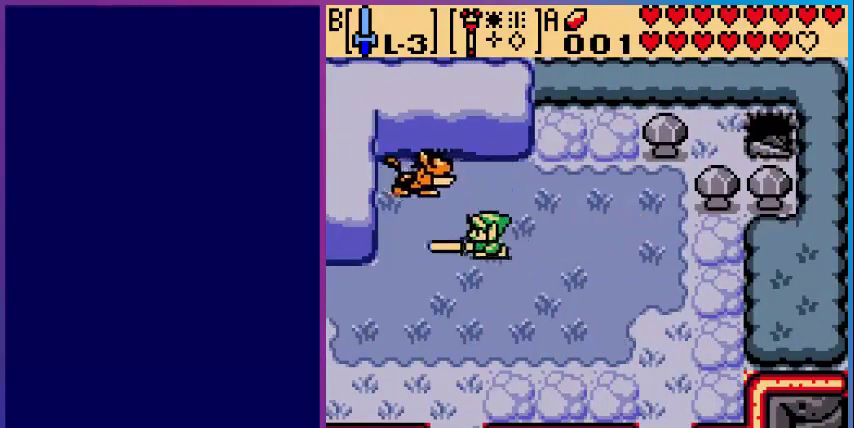
{"buttons": ["B"], "events": [[160, "B", "up"], [200, "B", "down"], [360, "B", "up"], [440, "B", "down"]]}
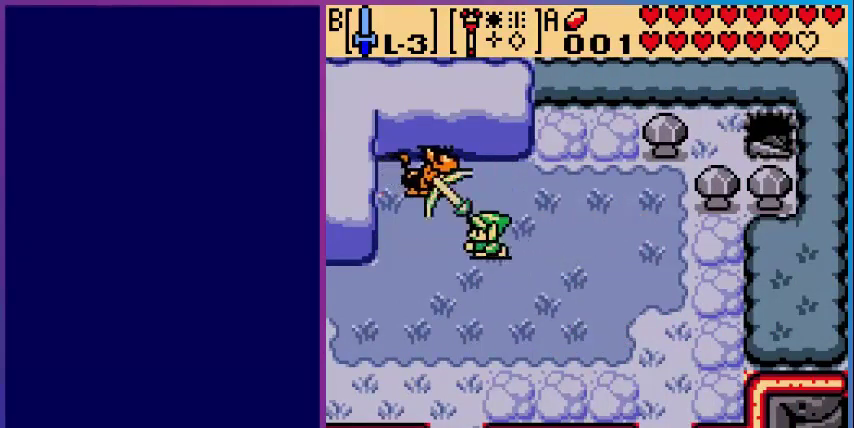
{"buttons": [], "events": [[40, "B", "up"], [120, "B", "down"], [280, "B", "up"], [360, "B", "down"], [480, "B", "up"]]}
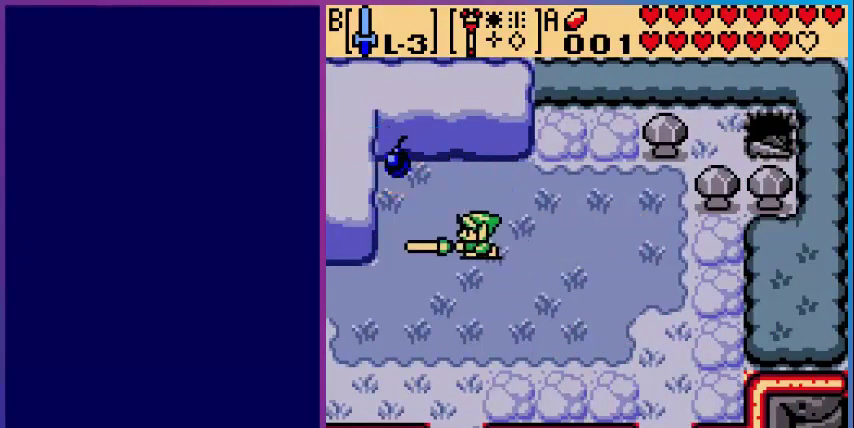
{"buttons": ["DPAD_UP", "DPAD_LEFT"], "events": [[400, "DPAD_LEFT", "down"], [480, "DPAD_UP", "down"]]}
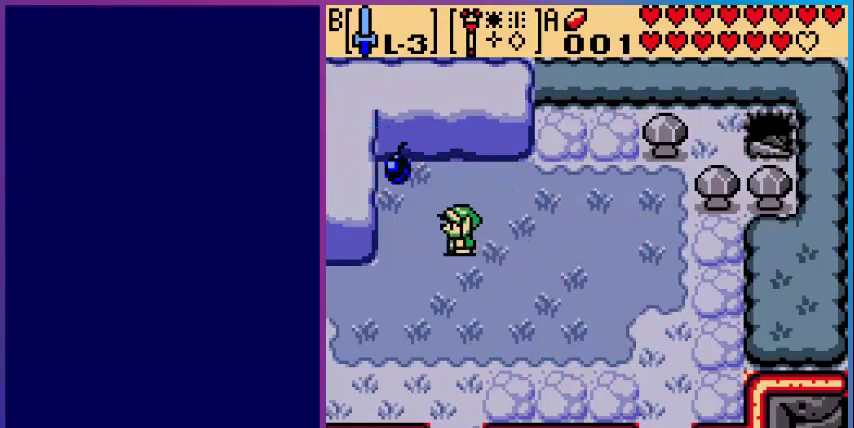
{"buttons": ["DPAD_RIGHT"], "events": [[80, "B", "down"], [160, "DPAD_LEFT", "up"], [160, "DPAD_UP", "up"], [280, "B", "up"], [480, "DPAD_RIGHT", "down"]]}
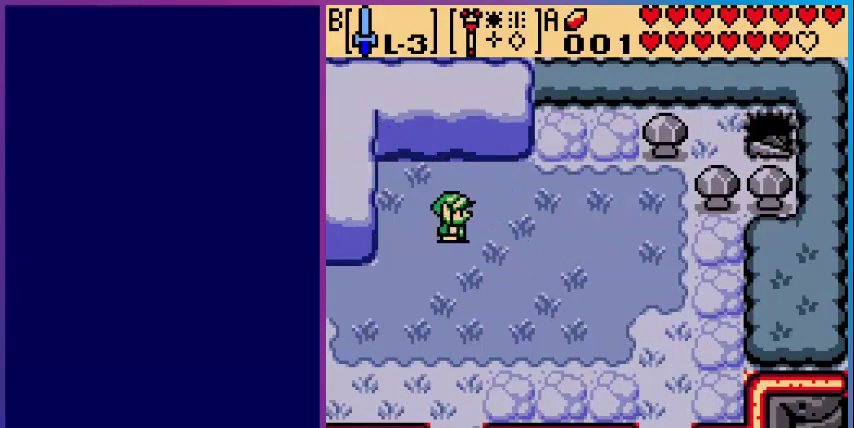
{"buttons": ["DPAD_DOWN", "DPAD_RIGHT"], "events": [[80, "DPAD_DOWN", "down"], [200, "DPAD_RIGHT", "up"], [480, "DPAD_RIGHT", "down"]]}
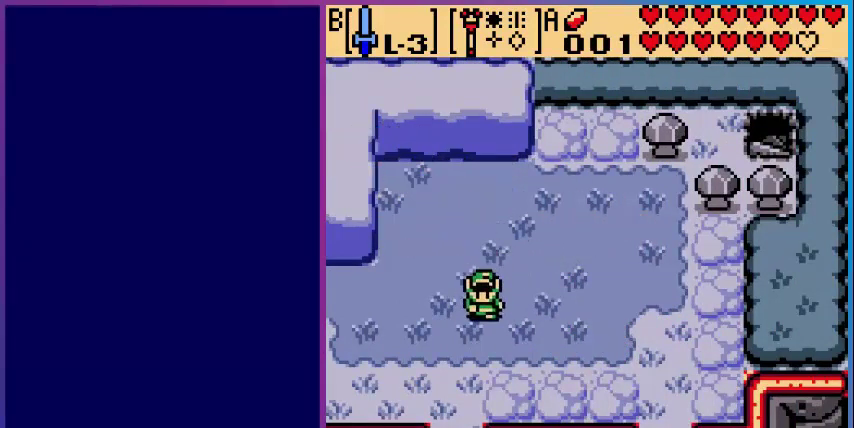
{"buttons": ["DPAD_RIGHT"], "events": [[320, "DPAD_DOWN", "up"]]}
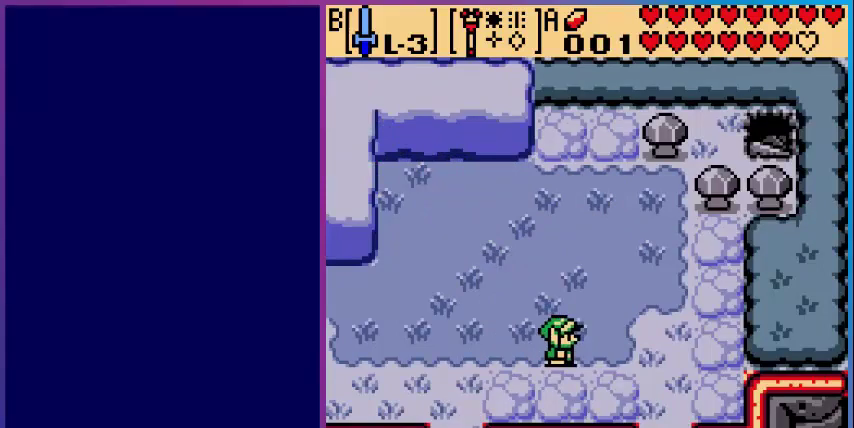
{"buttons": ["DPAD_DOWN", "DPAD_RIGHT"], "events": [[400, "DPAD_DOWN", "down"]]}
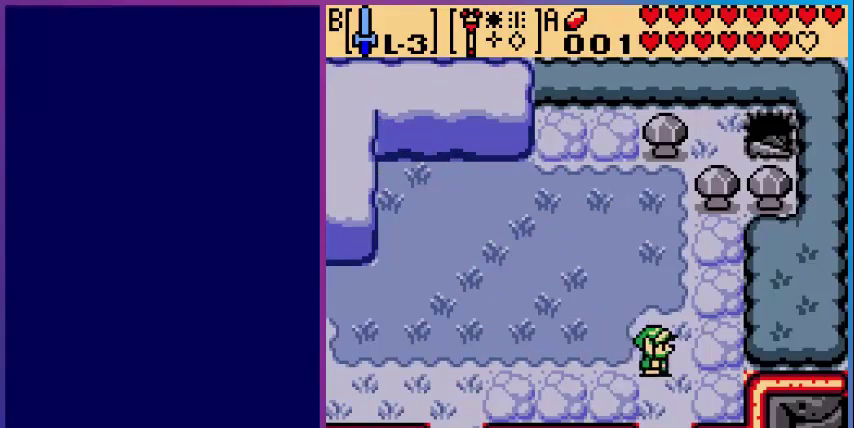
{"buttons": ["DPAD_DOWN"], "events": [[40, "DPAD_RIGHT", "up"]]}
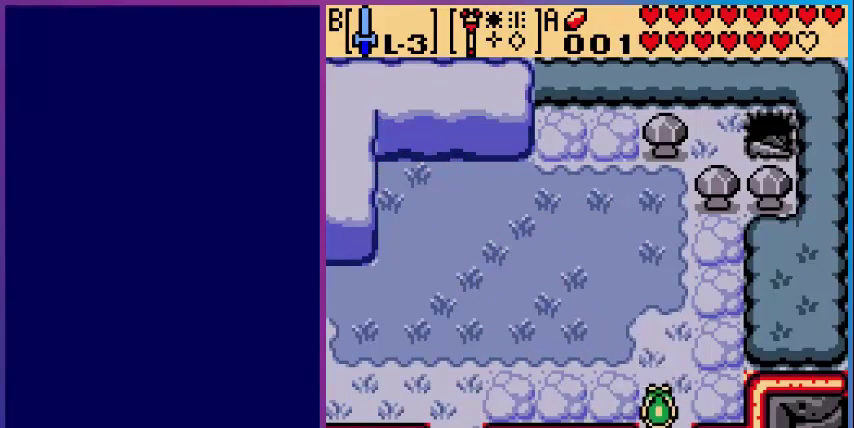
{"buttons": [], "events": [[120, "DPAD_DOWN", "up"]]}
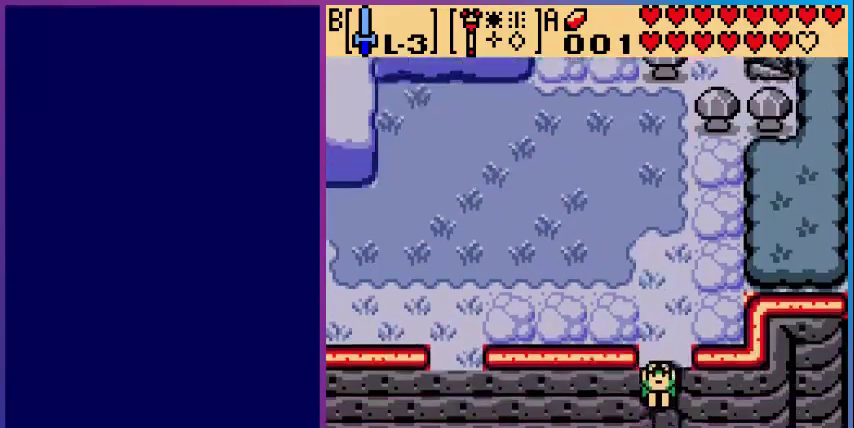
{"buttons": ["DPAD_DOWN"], "events": [[480, "DPAD_DOWN", "down"]]}
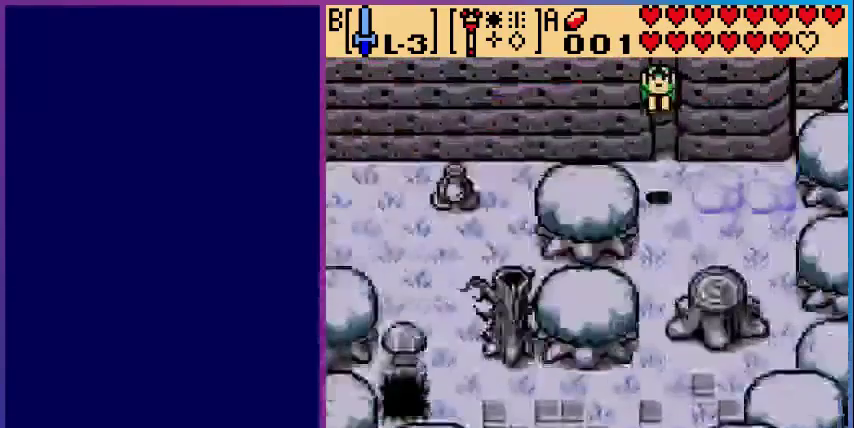
{"buttons": ["DPAD_DOWN"], "events": []}
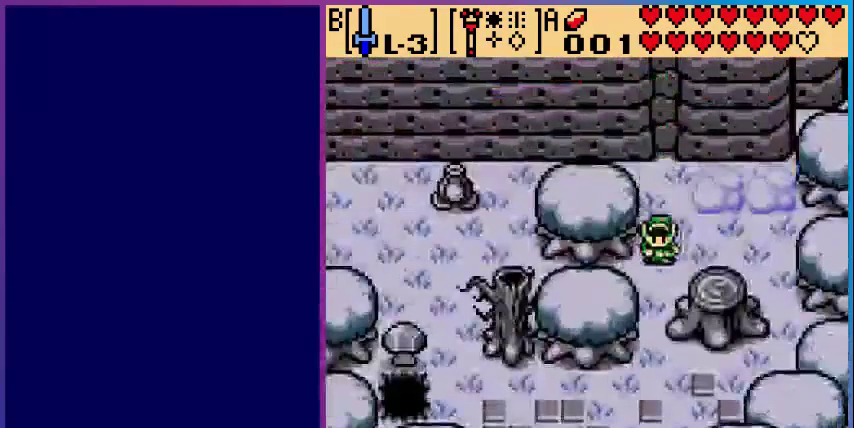
{"buttons": ["DPAD_DOWN"], "events": []}
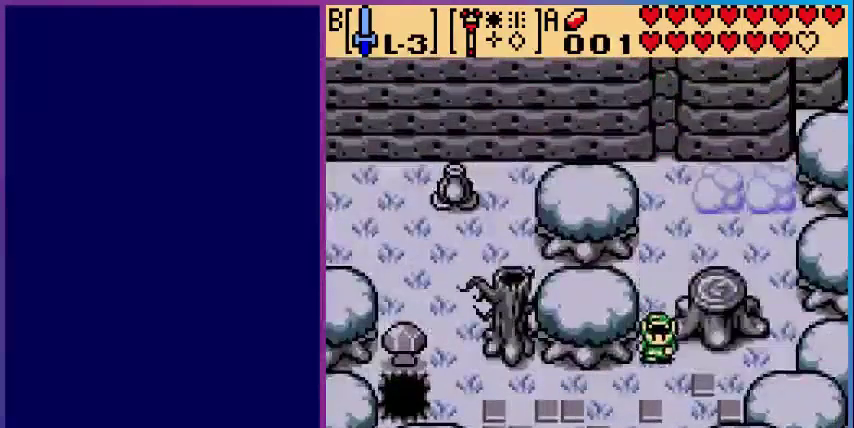
{"buttons": ["DPAD_DOWN"], "events": []}